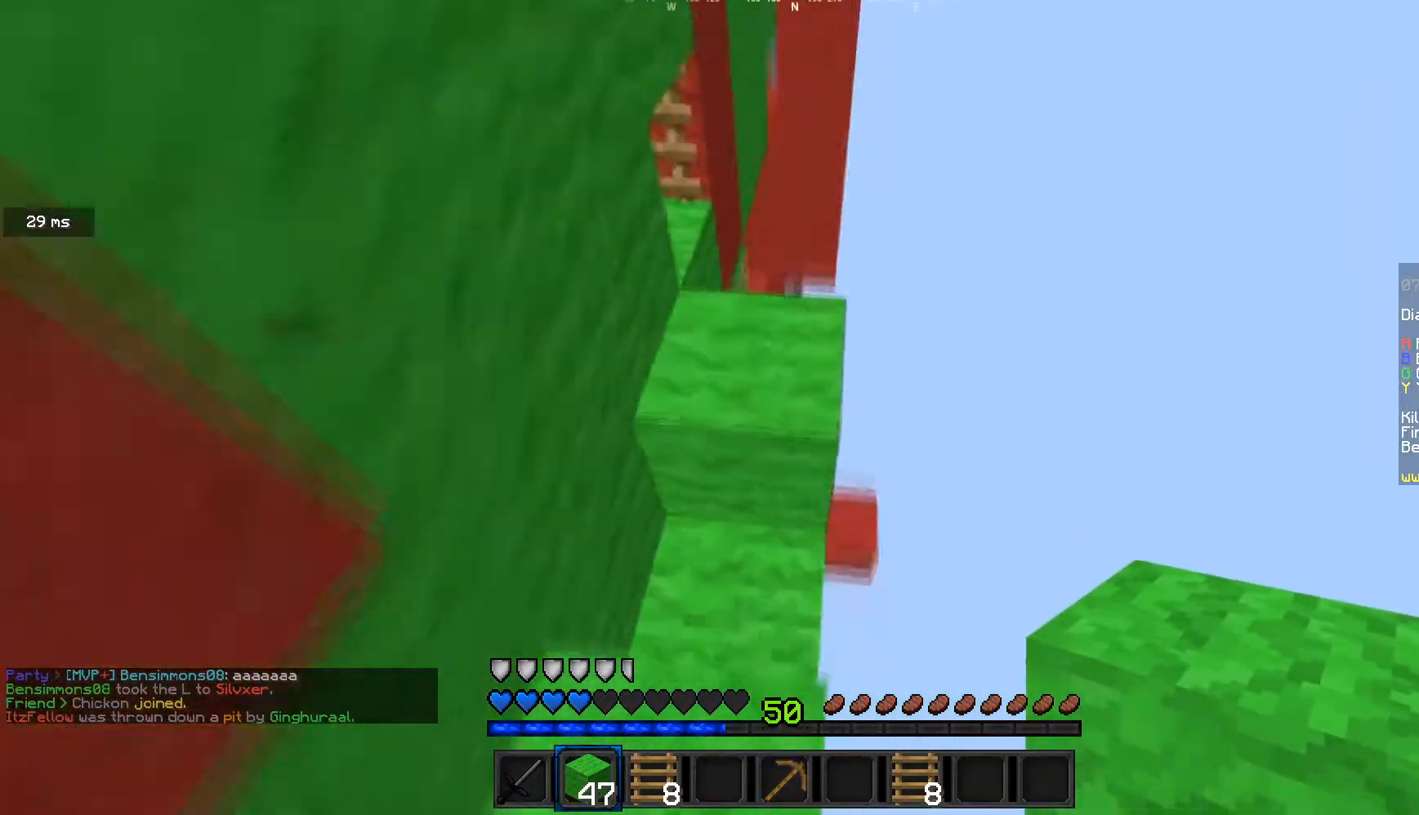
Gameplay with keyboard and mouse; each line is a JSON object with the keys and mouse buttons held at the frame after it. "events" lists presses ("down") and releases ("up") of "a", "d", "s", "w", "mouse_left" and "mouse_right" between this image and that frame as [ms after this image, input, new state], when the widget could be followed in between. "mouse_left", "mouse_right" = the "left", "right" buttons of the "mouse" list. No other keys are recorded. Fast repeated clicks can show as one long hold. Mouse movement is not recorded.
{"keys": ["d", "w"], "mouse": ["right"], "events": [[100, "a", "down"], [267, "a", "up"], [467, "d", "down"], [500, "mouse_right", "down"]]}
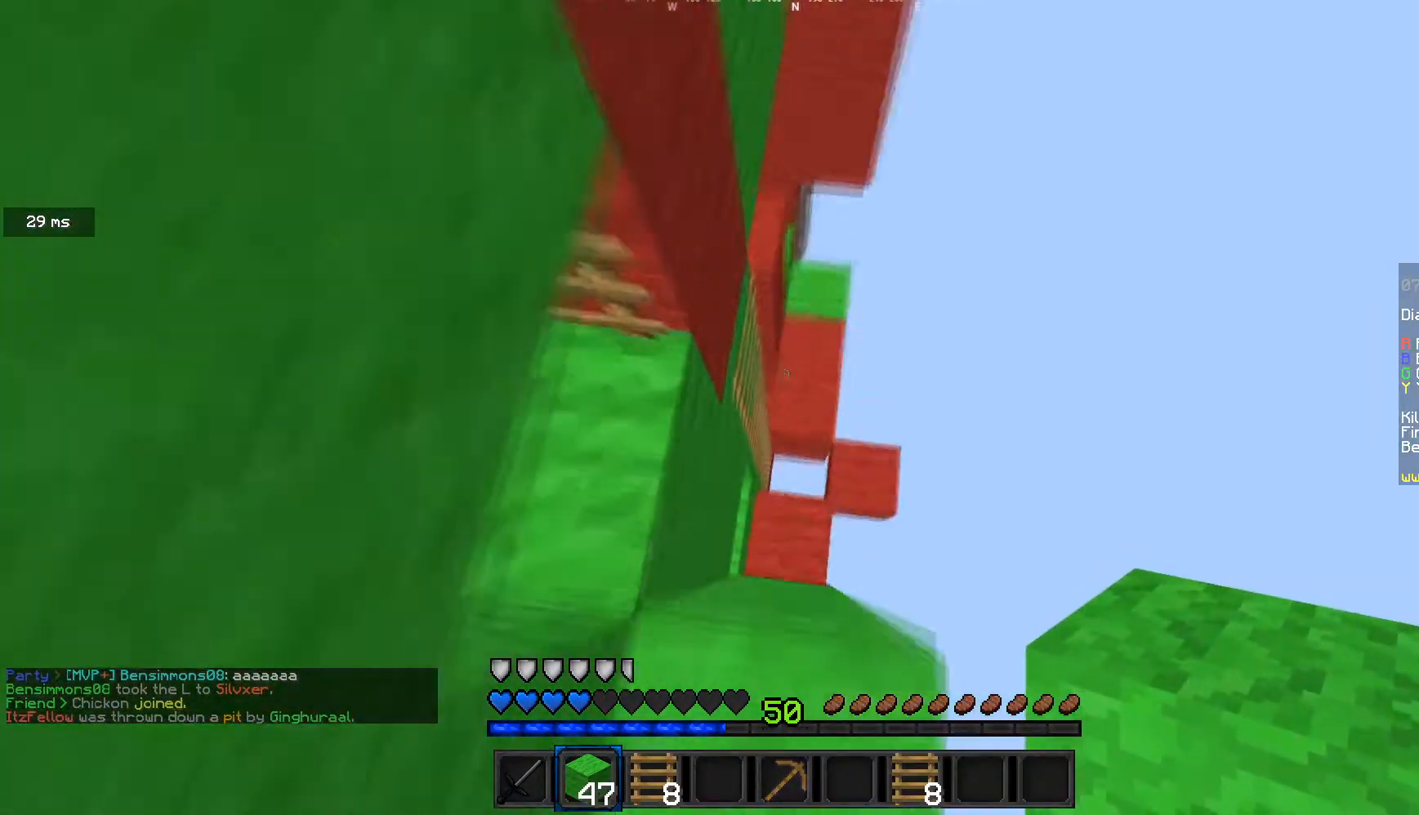
{"keys": ["a"], "mouse": ["right"], "events": [[134, "mouse_right", "up"], [267, "a", "down"], [301, "d", "up"], [434, "a", "up"], [434, "w", "up"], [467, "mouse_right", "down"], [501, "a", "down"]]}
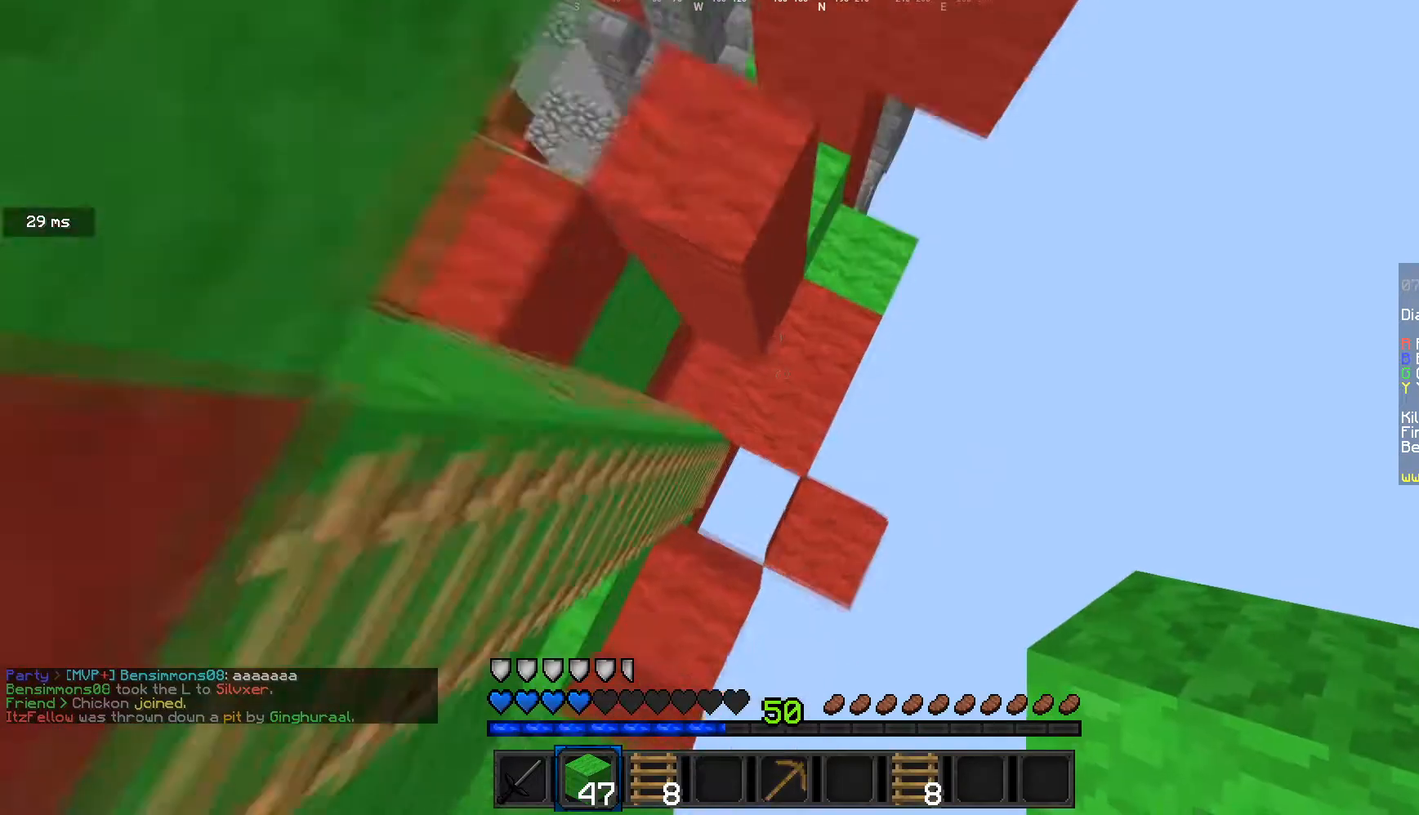
{"keys": ["a", "w"], "mouse": [], "events": [[33, "mouse_right", "up"], [67, "a", "up"], [167, "d", "down"], [267, "mouse_right", "down"], [300, "d", "up"], [300, "w", "down"], [400, "a", "down"], [500, "mouse_right", "up"]]}
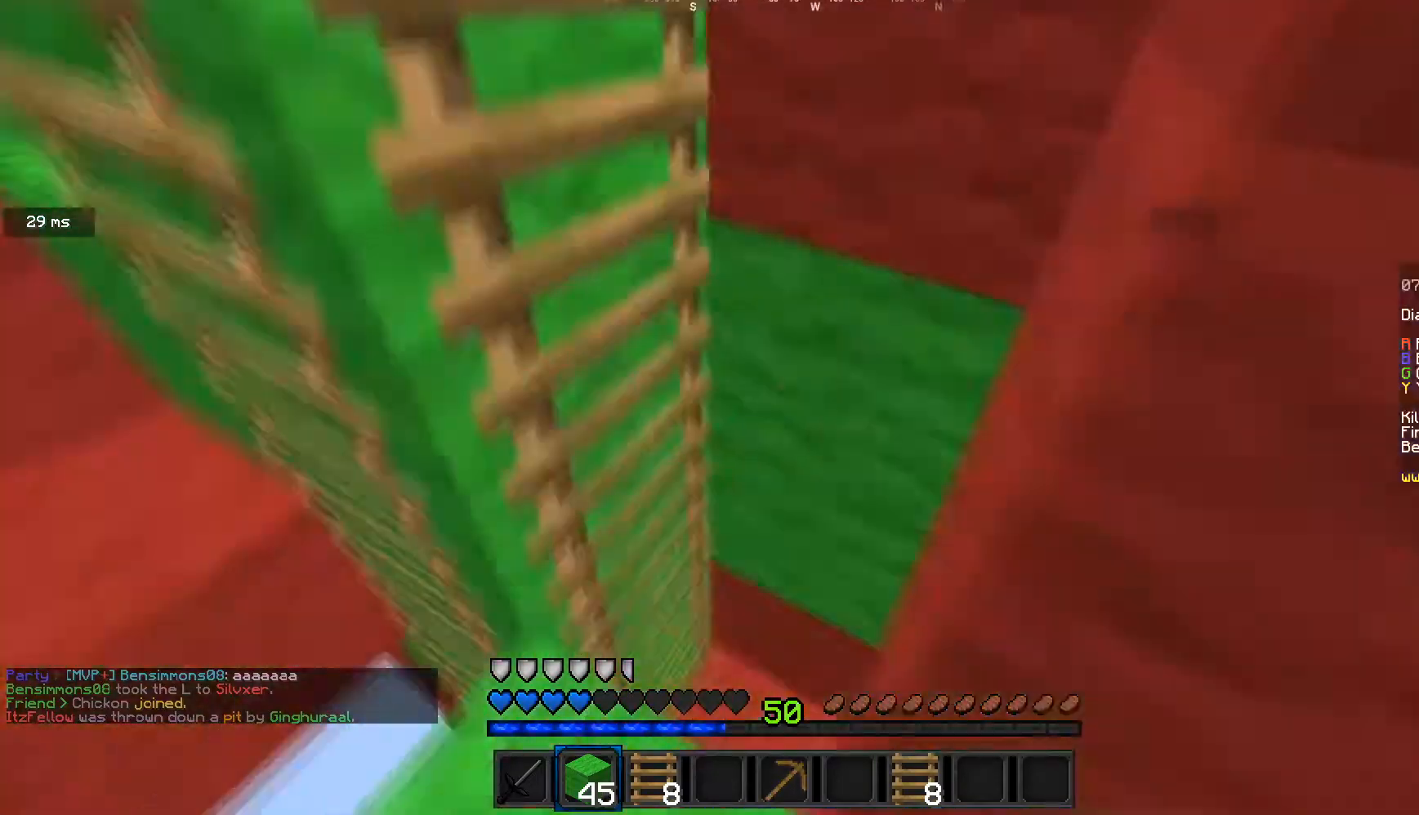
{"keys": ["d"], "mouse": [], "events": [[100, "a", "up"], [234, "d", "down"], [301, "w", "up"]]}
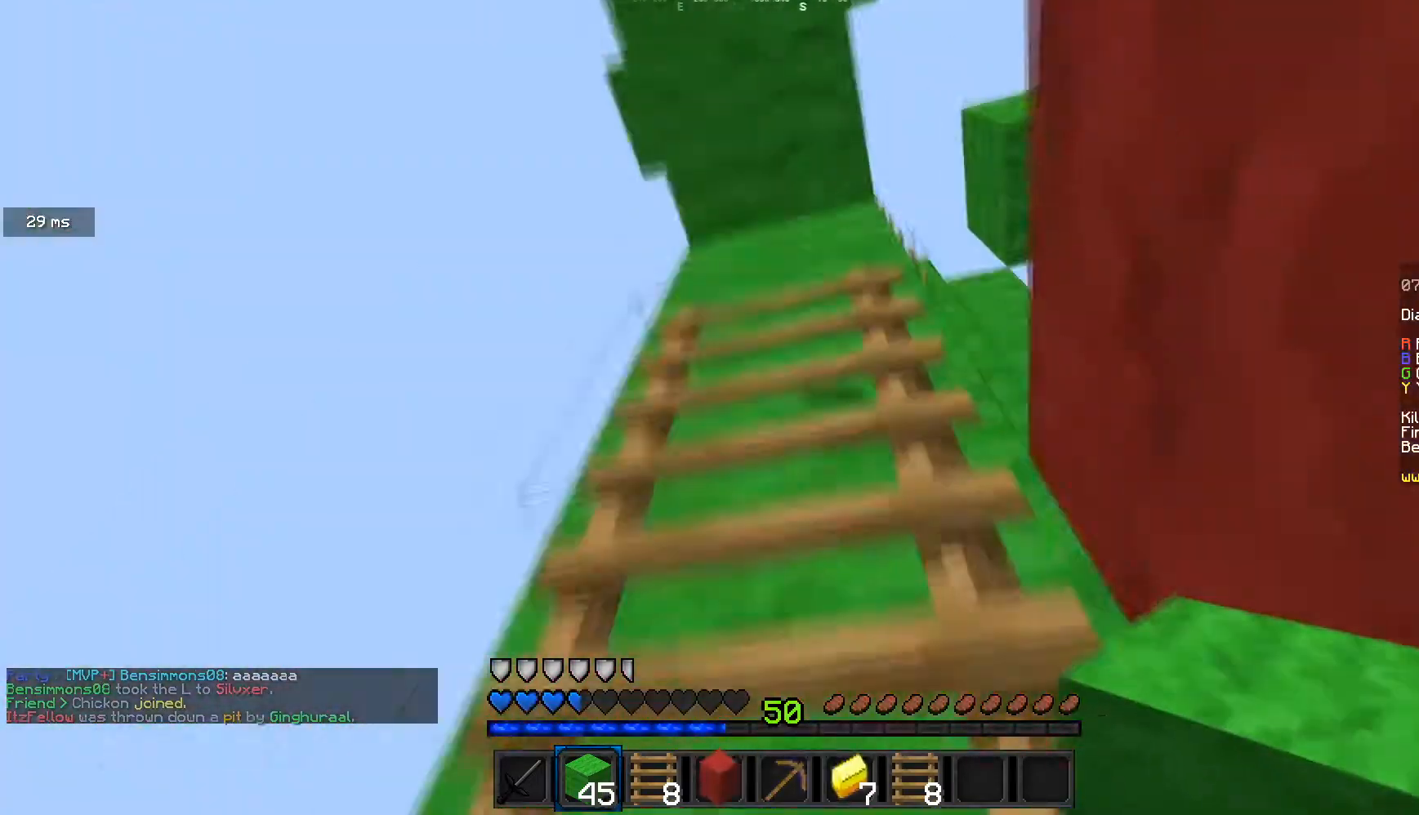
{"keys": [], "mouse": [], "events": [[133, "d", "up"], [133, "s", "down"], [200, "s", "up"]]}
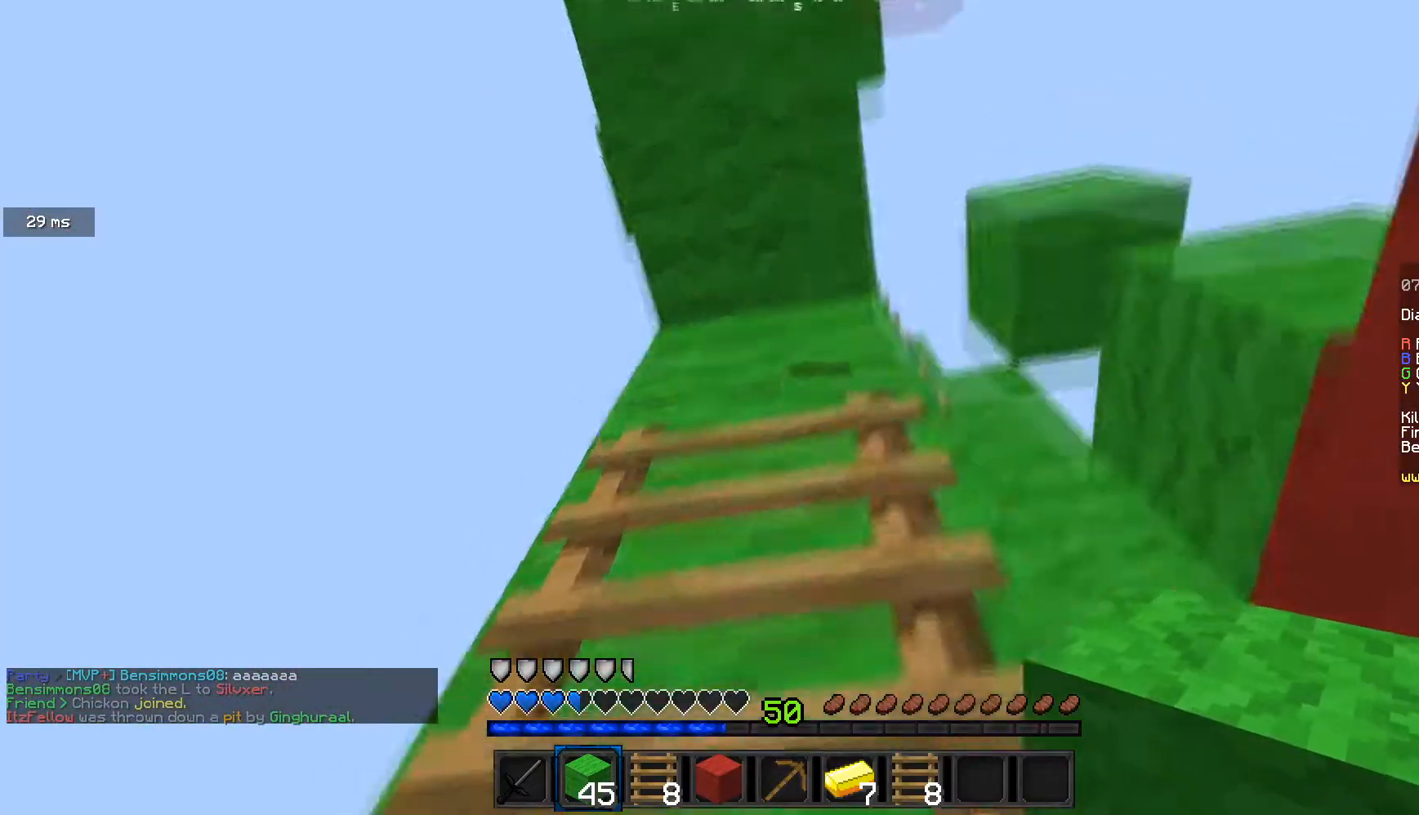
{"keys": [], "mouse": [], "events": [[134, "mouse_right", "down"], [234, "mouse_right", "up"]]}
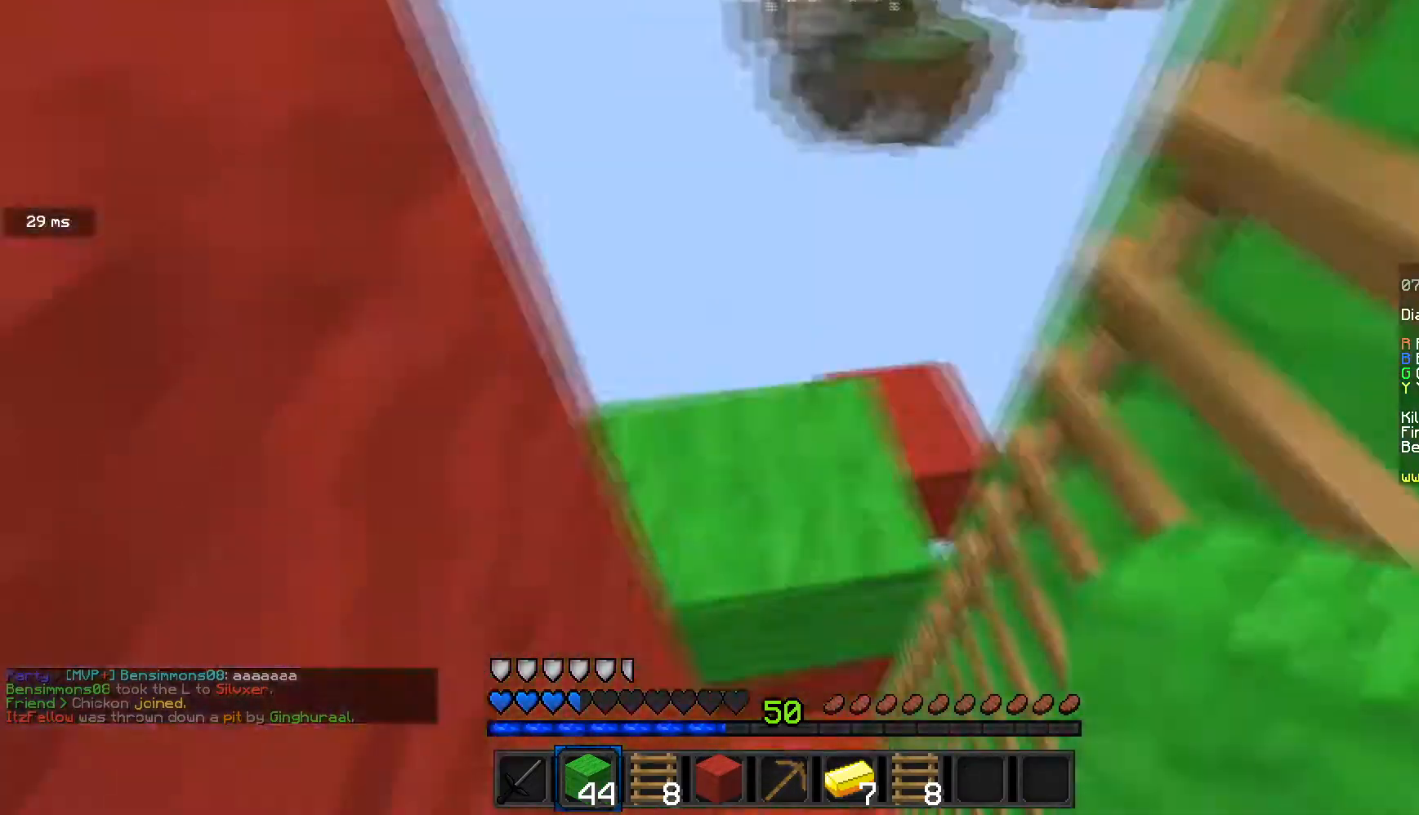
{"keys": [], "mouse": ["right"], "events": [[467, "mouse_right", "down"]]}
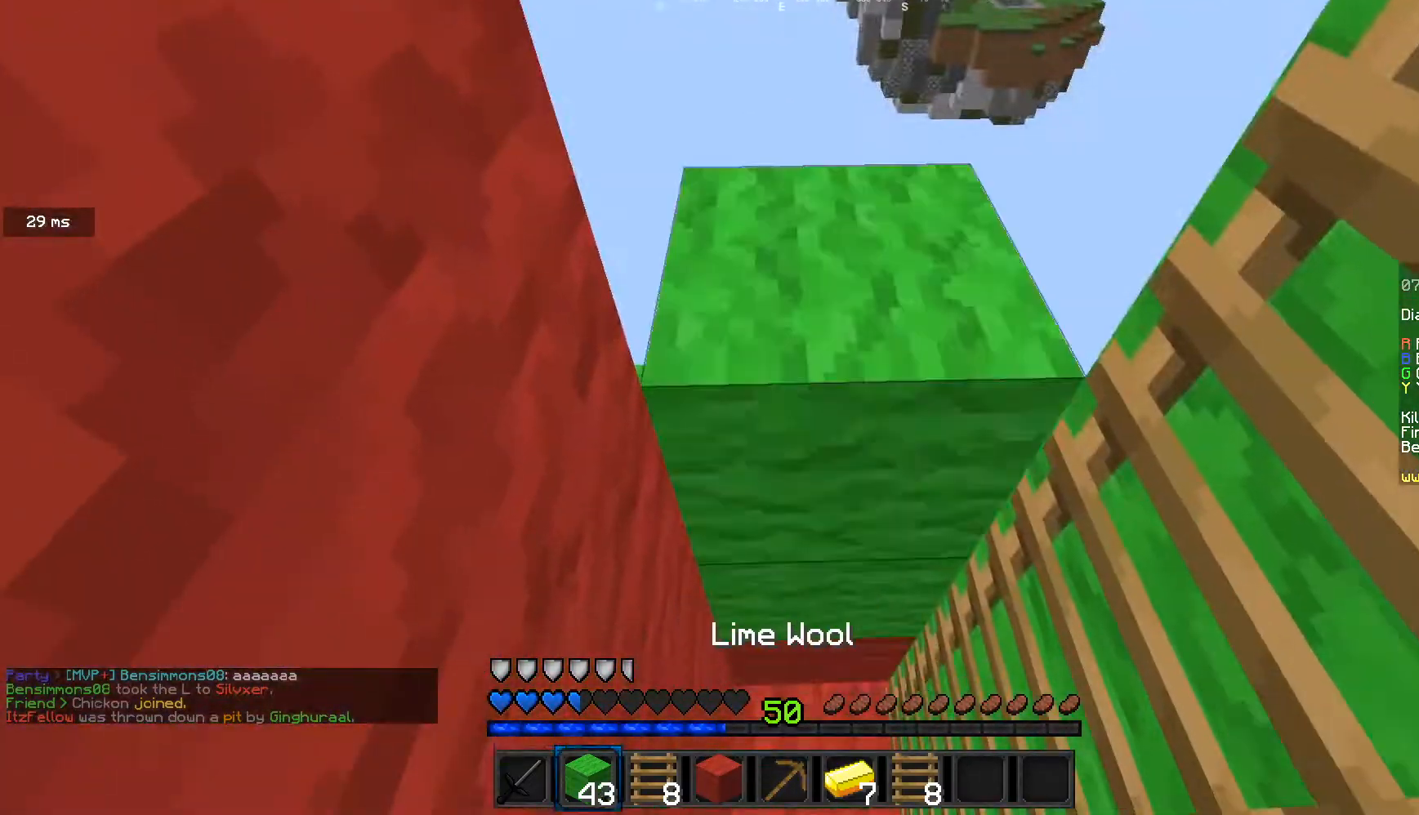
{"keys": ["a"], "mouse": [], "events": [[100, "a", "down"], [134, "mouse_right", "up"], [167, "w", "down"], [267, "w", "up"]]}
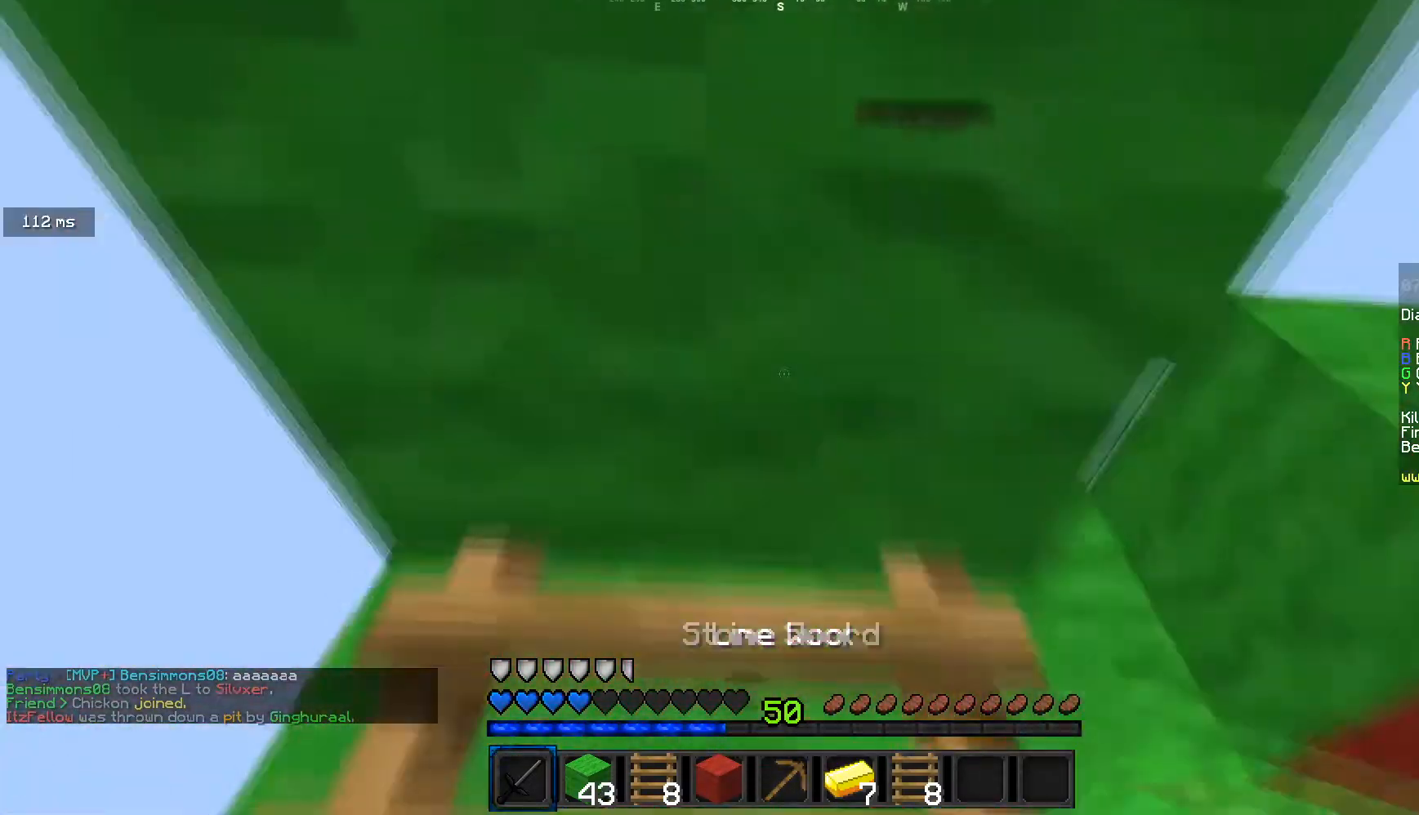
{"keys": ["a", "s"], "mouse": [], "events": [[67, "s", "down"], [267, "s", "up"], [367, "s", "down"]]}
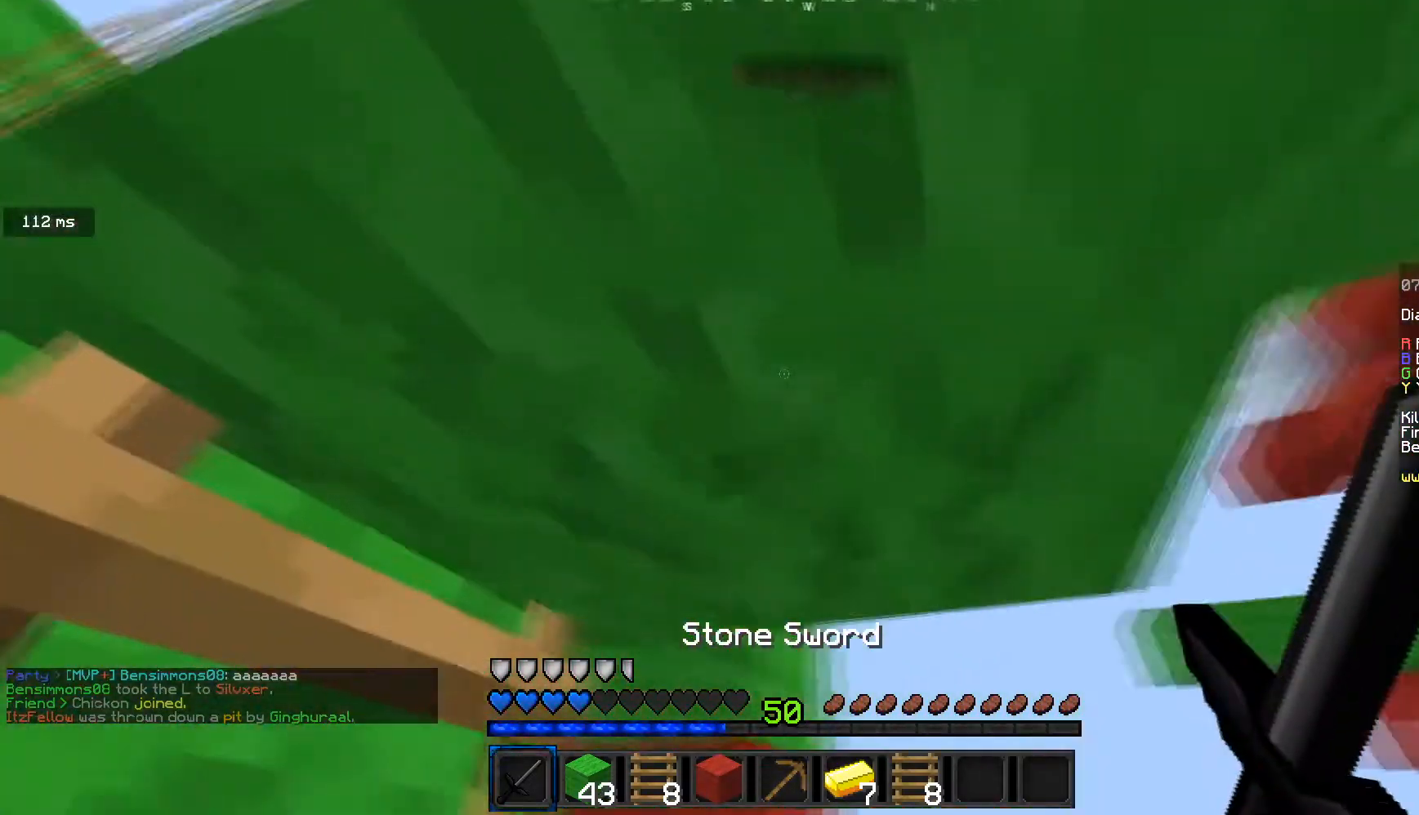
{"keys": ["w"], "mouse": ["left"], "events": [[67, "a", "up"], [334, "s", "up"], [367, "mouse_left", "down"], [434, "w", "down"]]}
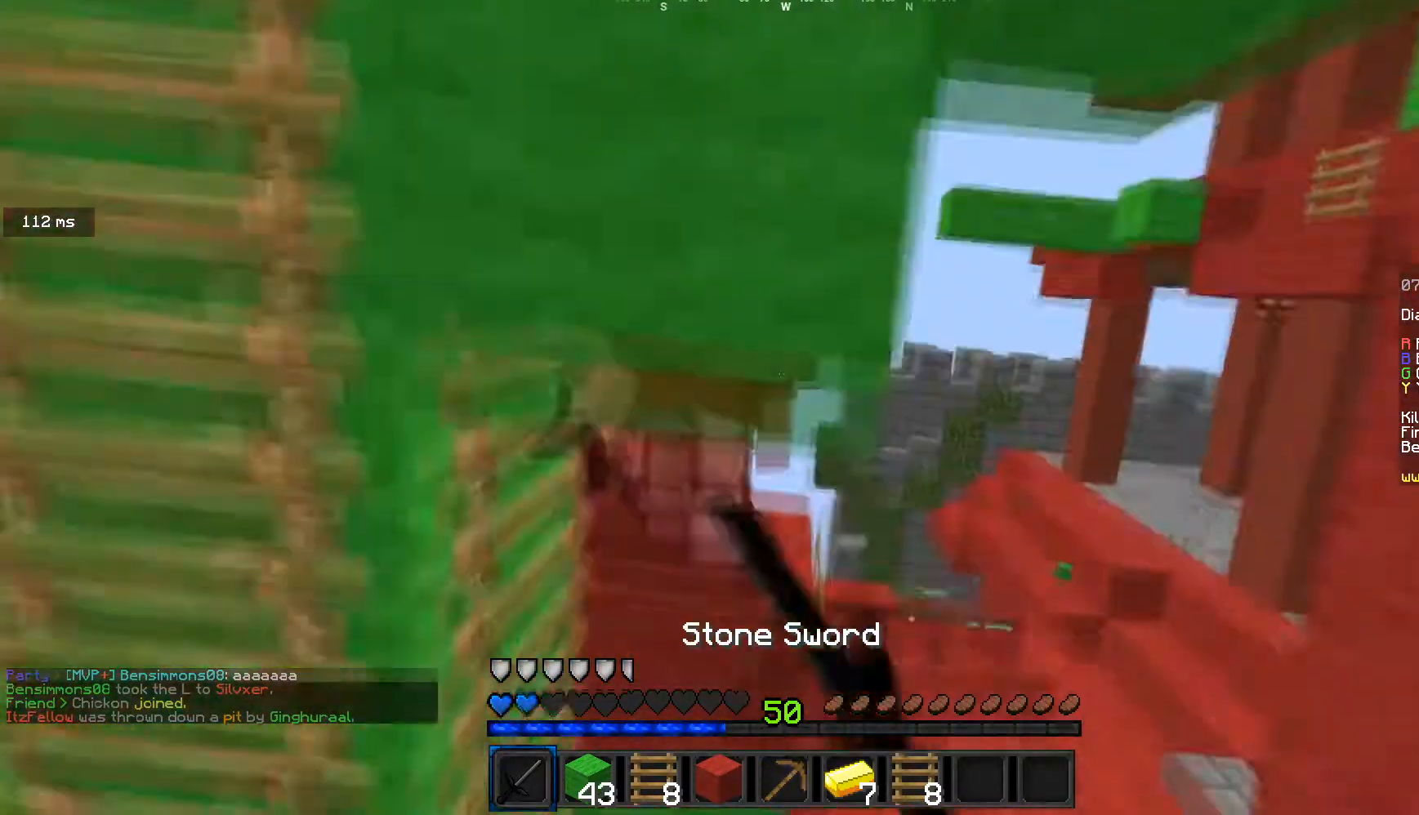
{"keys": ["w"], "mouse": ["left", "right"], "events": [[100, "mouse_right", "down"], [200, "mouse_right", "up"], [267, "a", "down"], [267, "mouse_right", "down"], [333, "a", "up"], [333, "mouse_right", "up"], [500, "mouse_right", "down"]]}
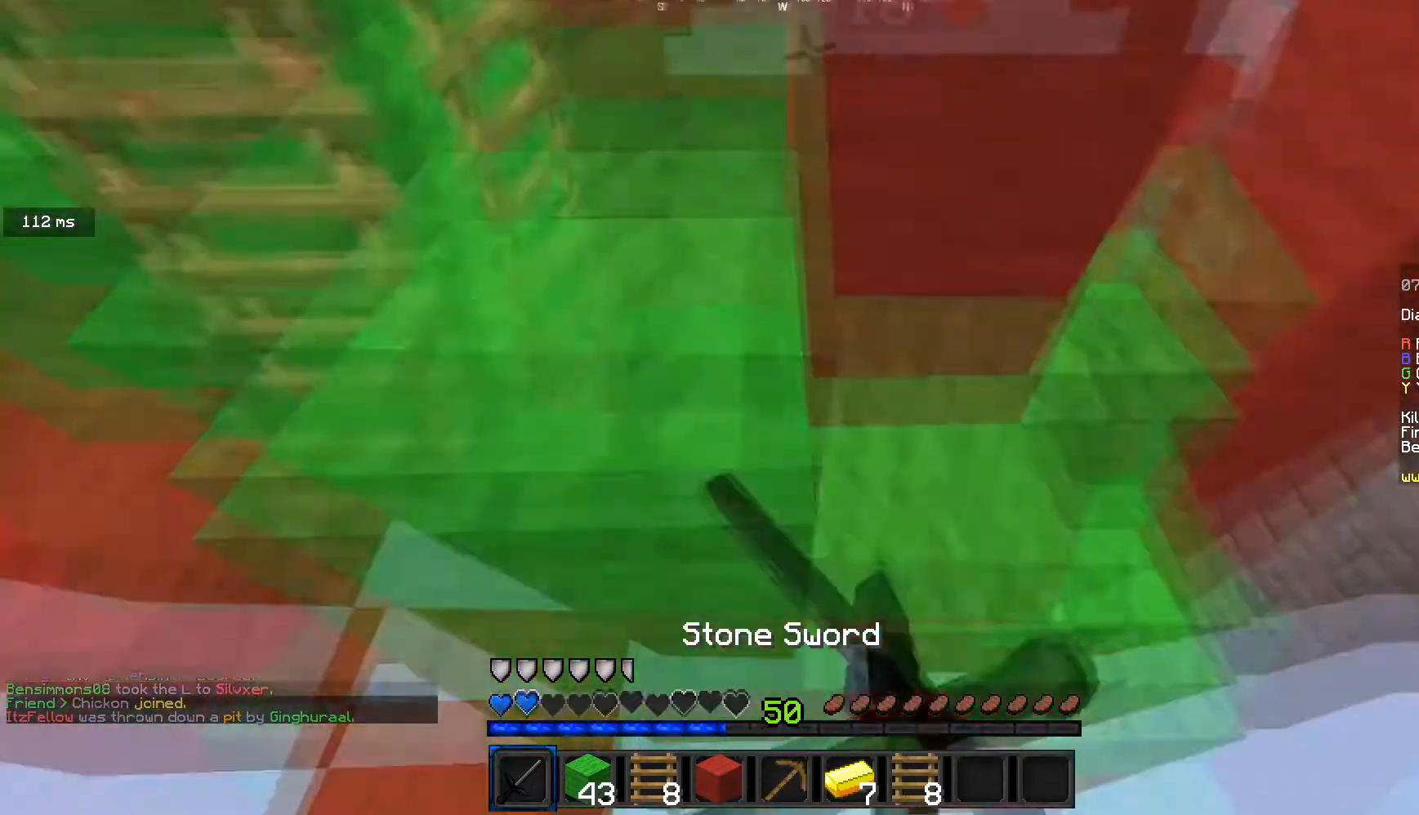
{"keys": ["w"], "mouse": ["right"], "events": [[34, "w", "up"], [67, "mouse_left", "up"], [201, "w", "down"]]}
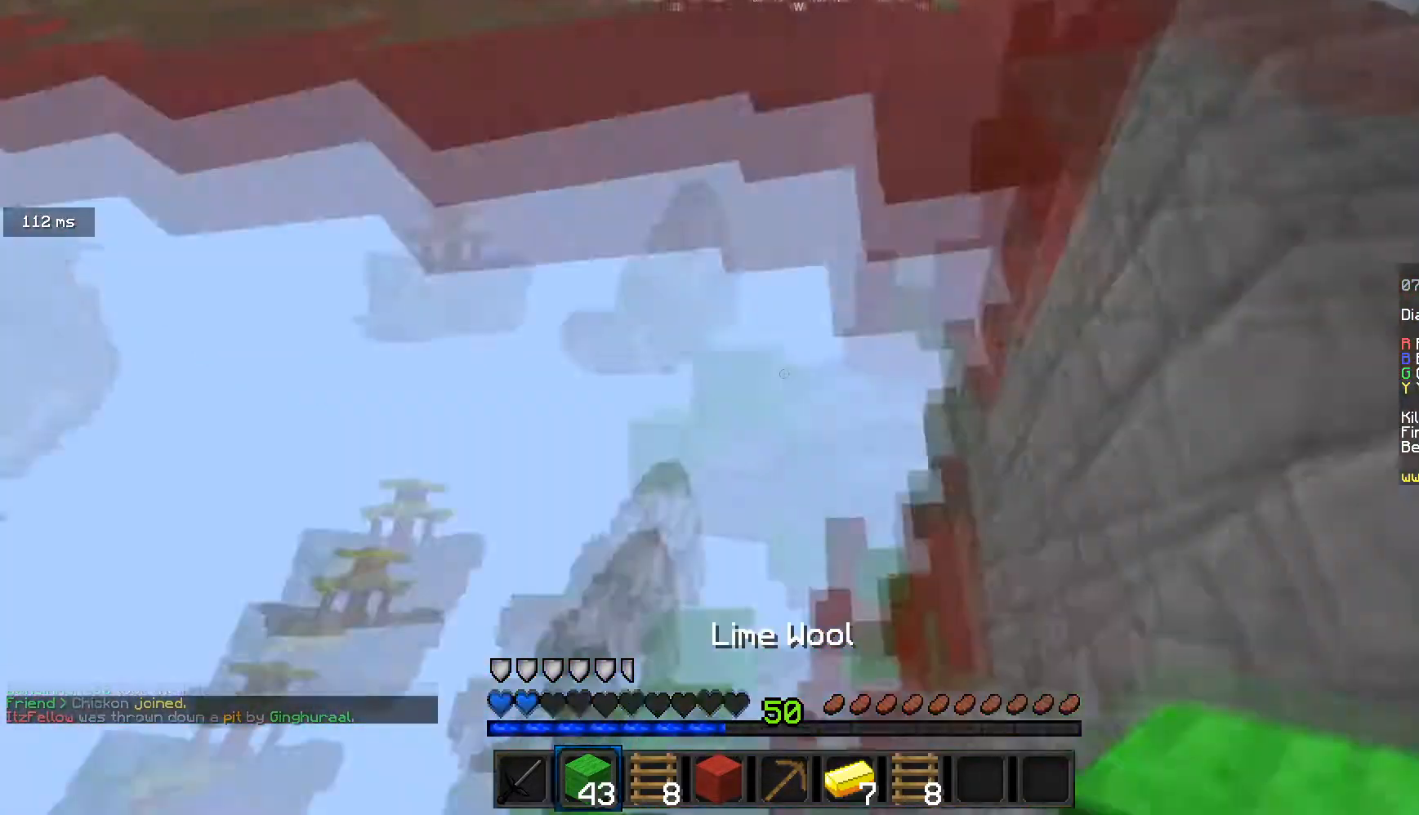
{"keys": ["w"], "mouse": ["right"], "events": [[333, "mouse_right", "up"], [467, "mouse_right", "down"]]}
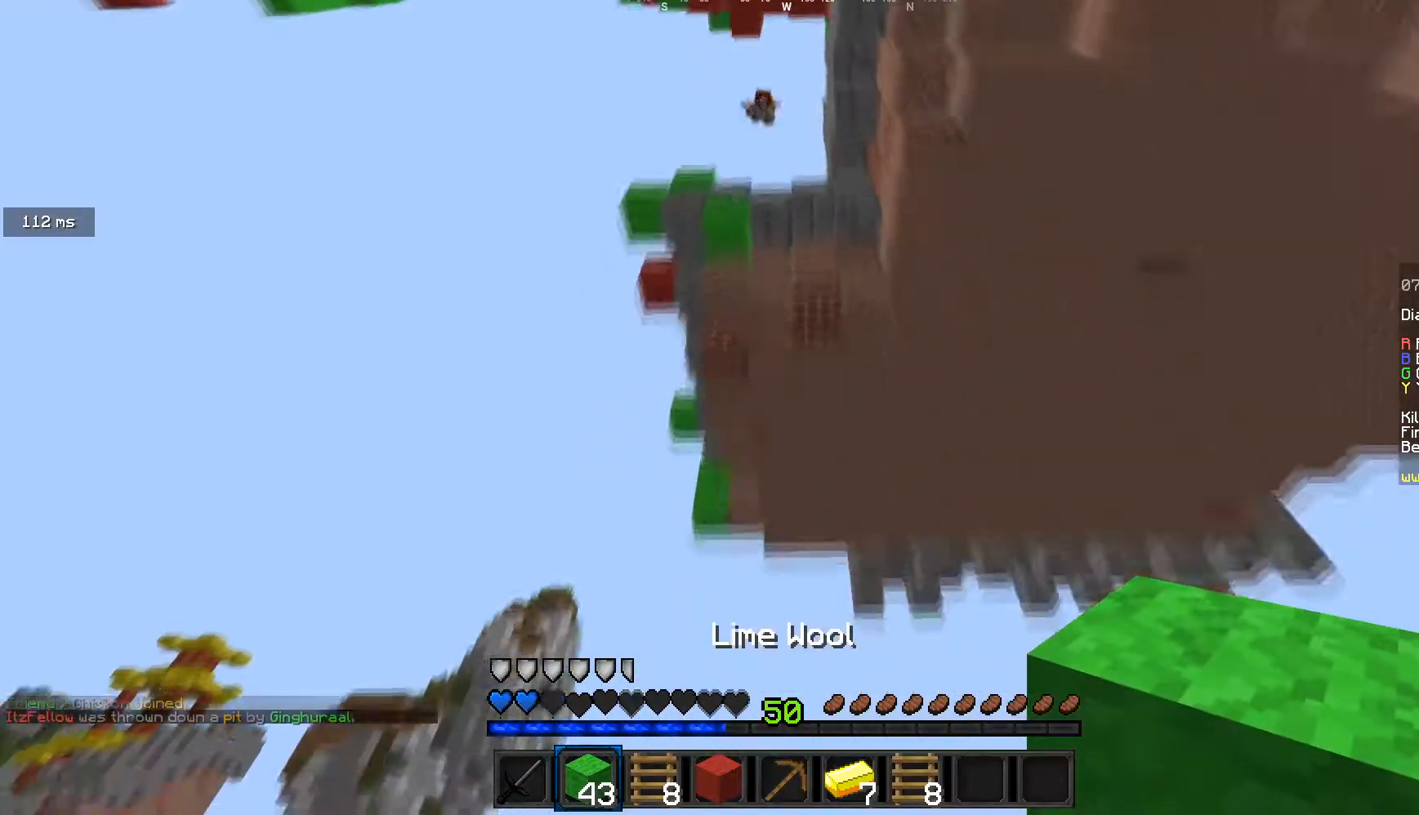
{"keys": ["w"], "mouse": [], "events": [[501, "mouse_right", "up"]]}
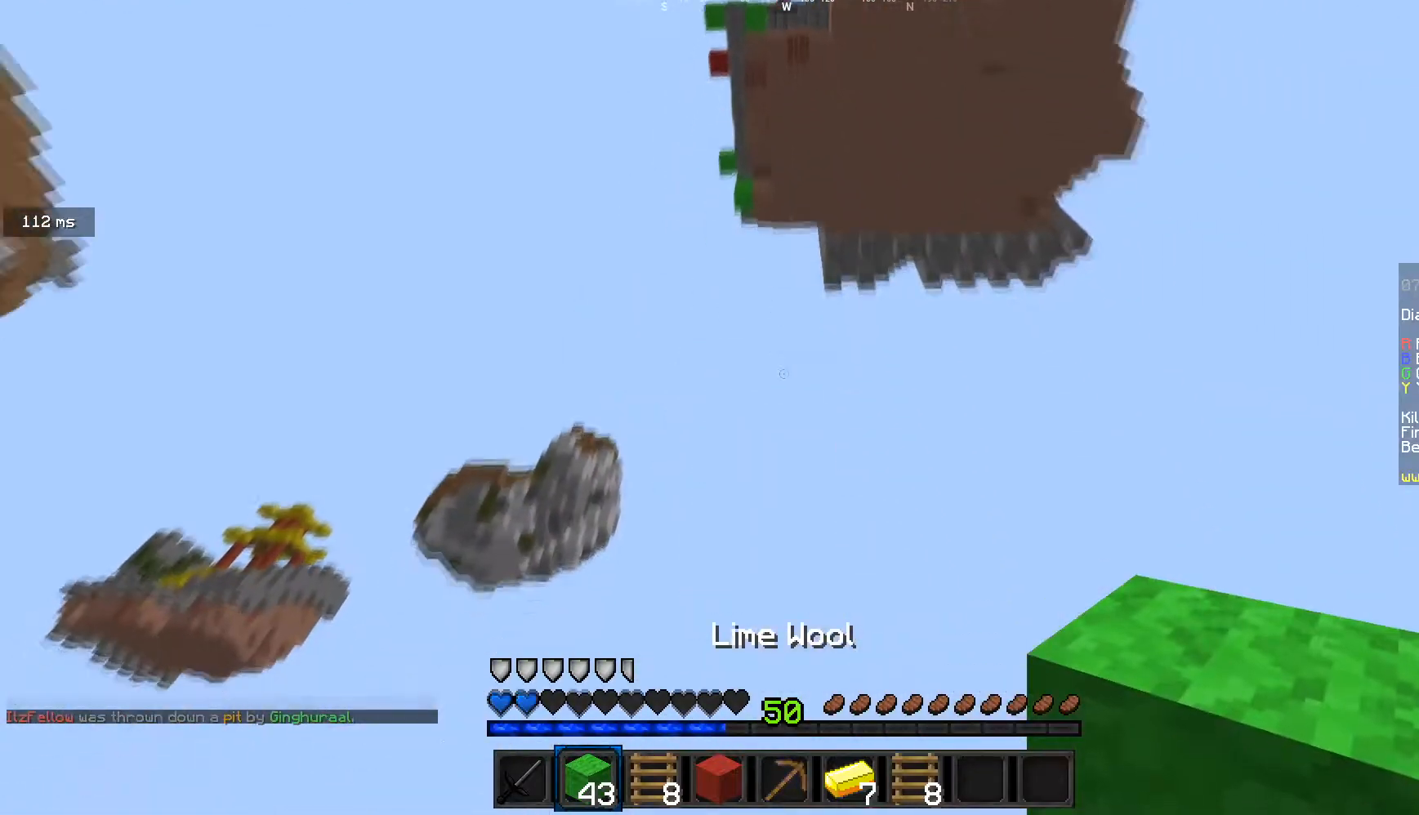
{"keys": ["w"], "mouse": [], "events": [[67, "mouse_right", "down"], [400, "mouse_right", "up"]]}
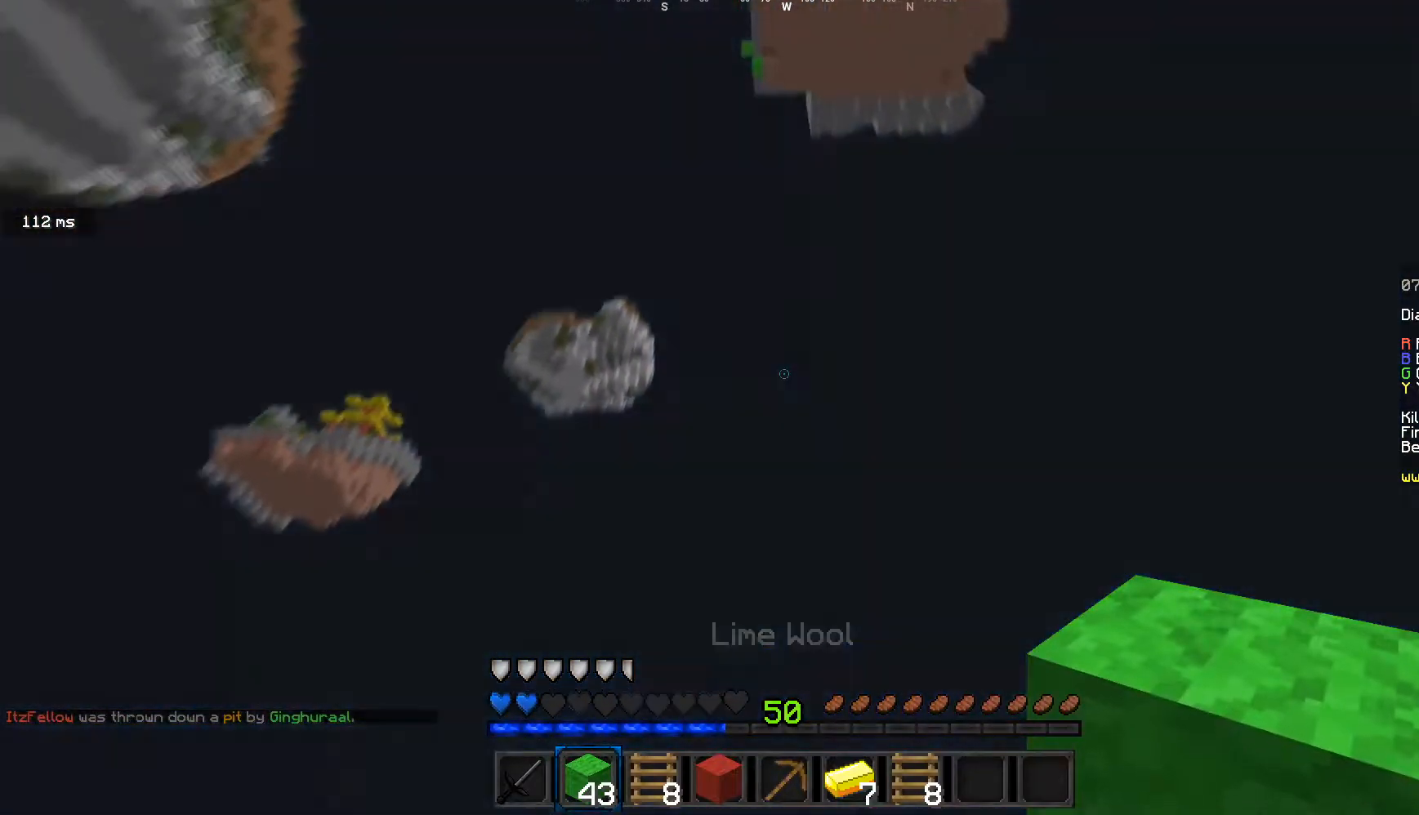
{"keys": [], "mouse": [], "events": [[201, "w", "up"]]}
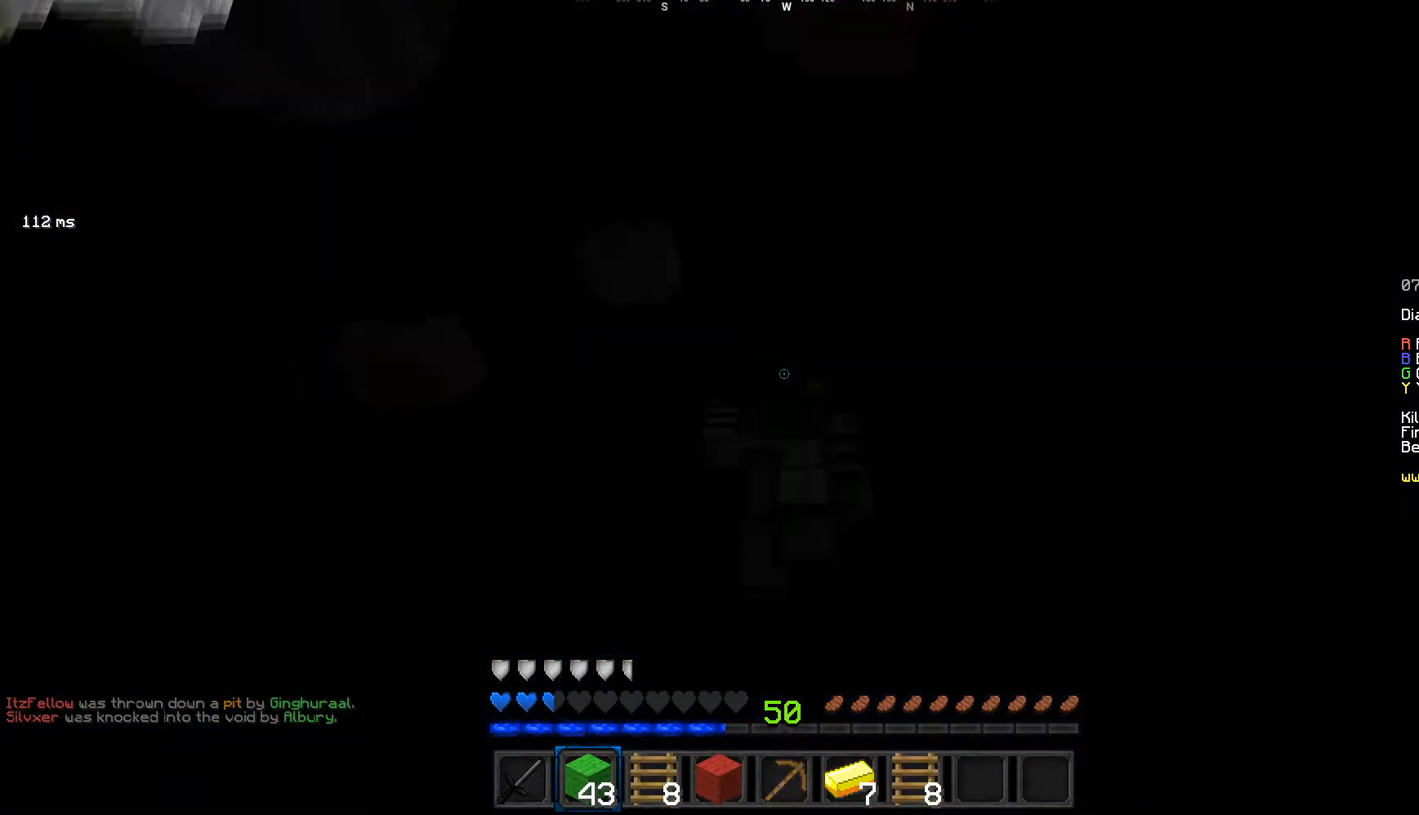
{"keys": [], "mouse": ["left"], "events": [[434, "mouse_left", "down"]]}
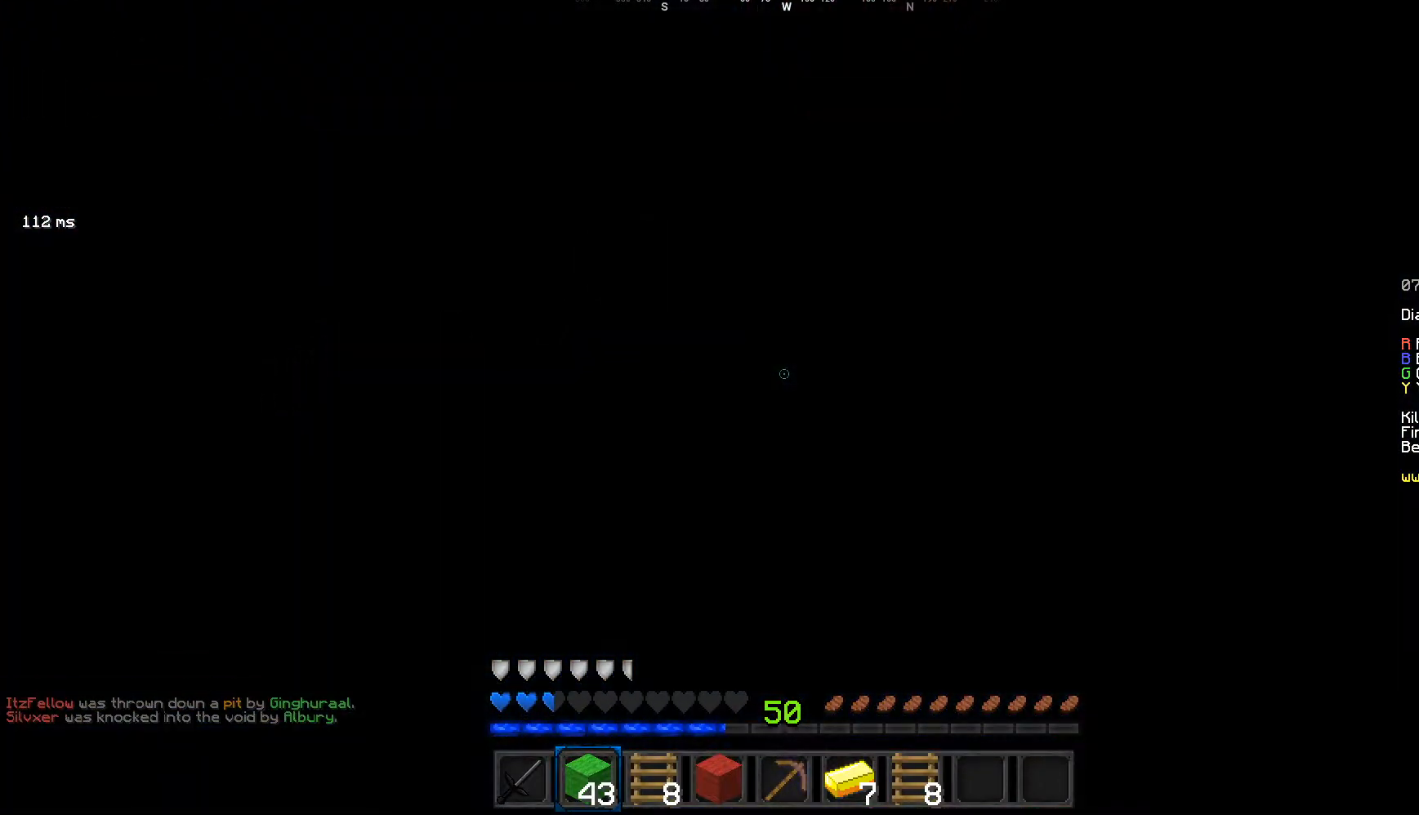
{"keys": [], "mouse": [], "events": [[201, "mouse_left", "up"]]}
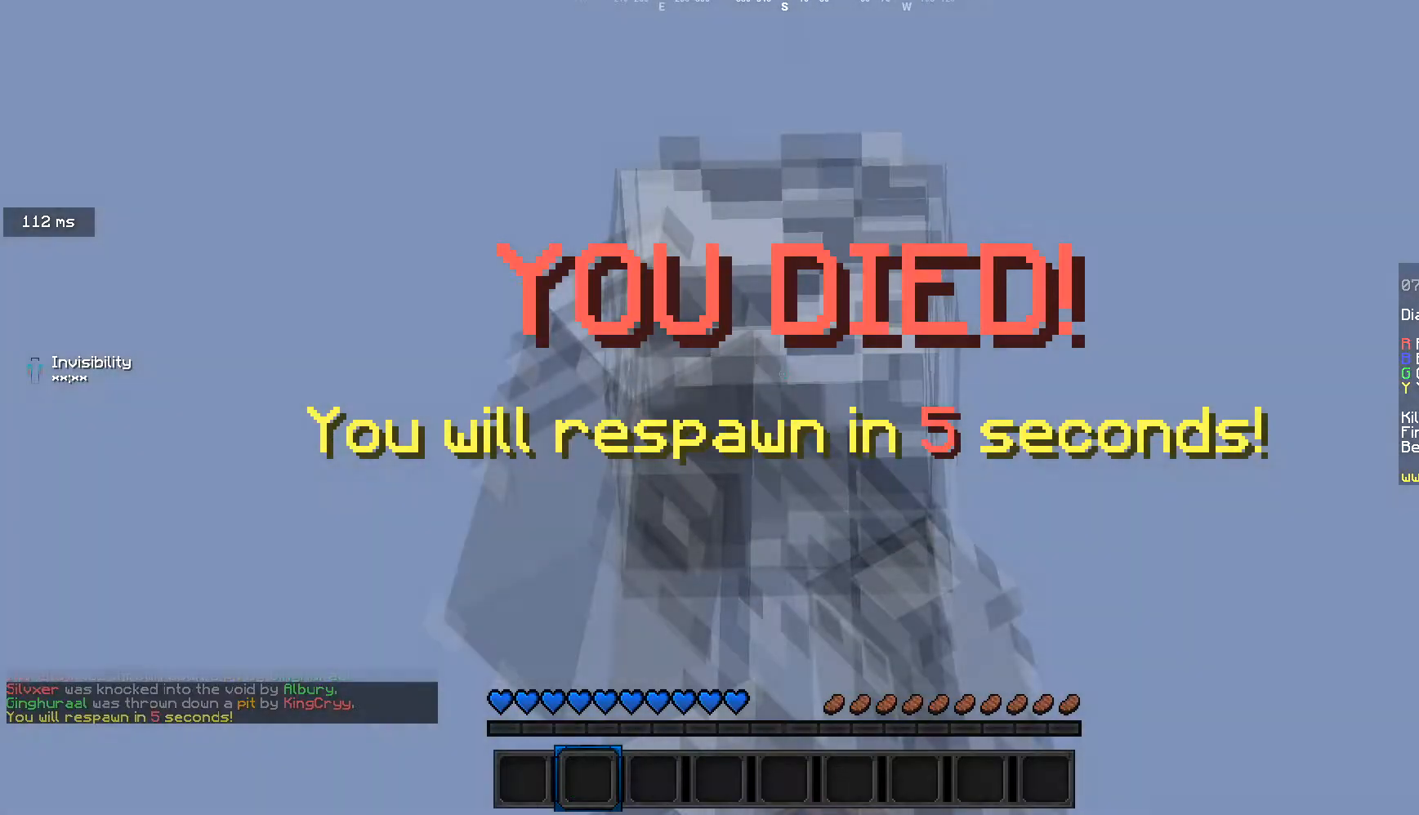
{"keys": [], "mouse": [], "events": [[67, "mouse_left", "down"], [300, "mouse_left", "up"], [400, "mouse_left", "down"], [500, "mouse_left", "up"]]}
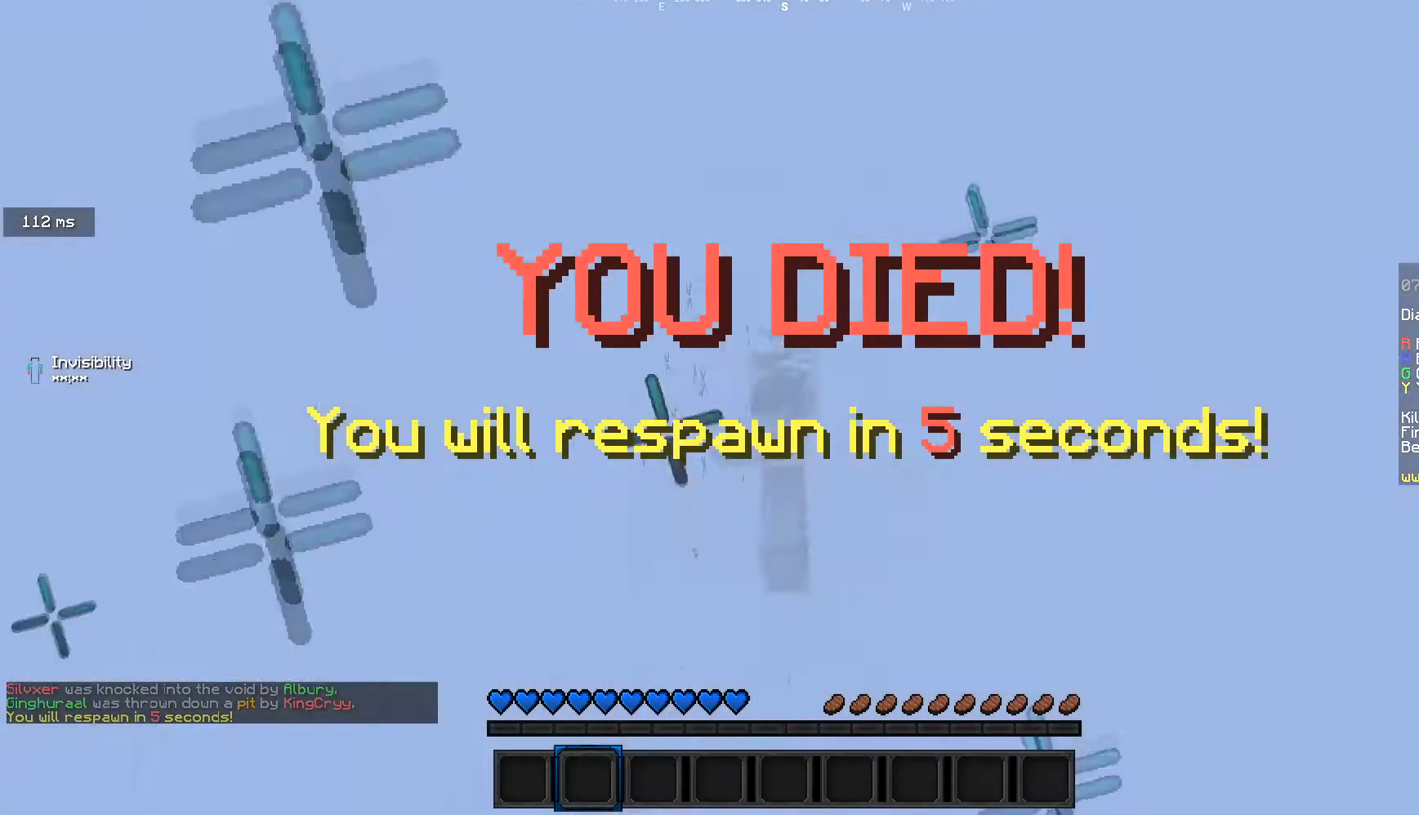
{"keys": [], "mouse": [], "events": []}
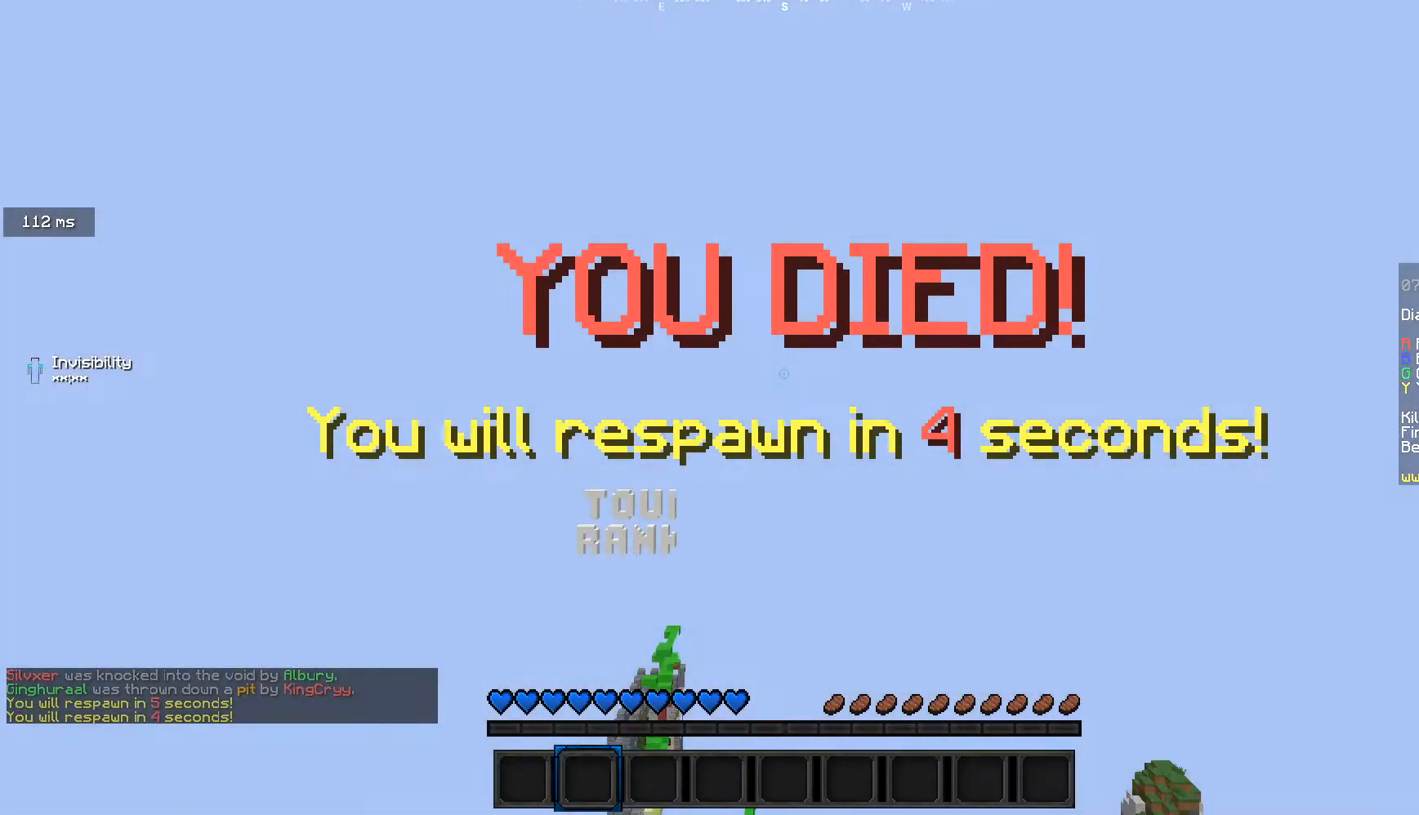
{"keys": [], "mouse": [], "events": []}
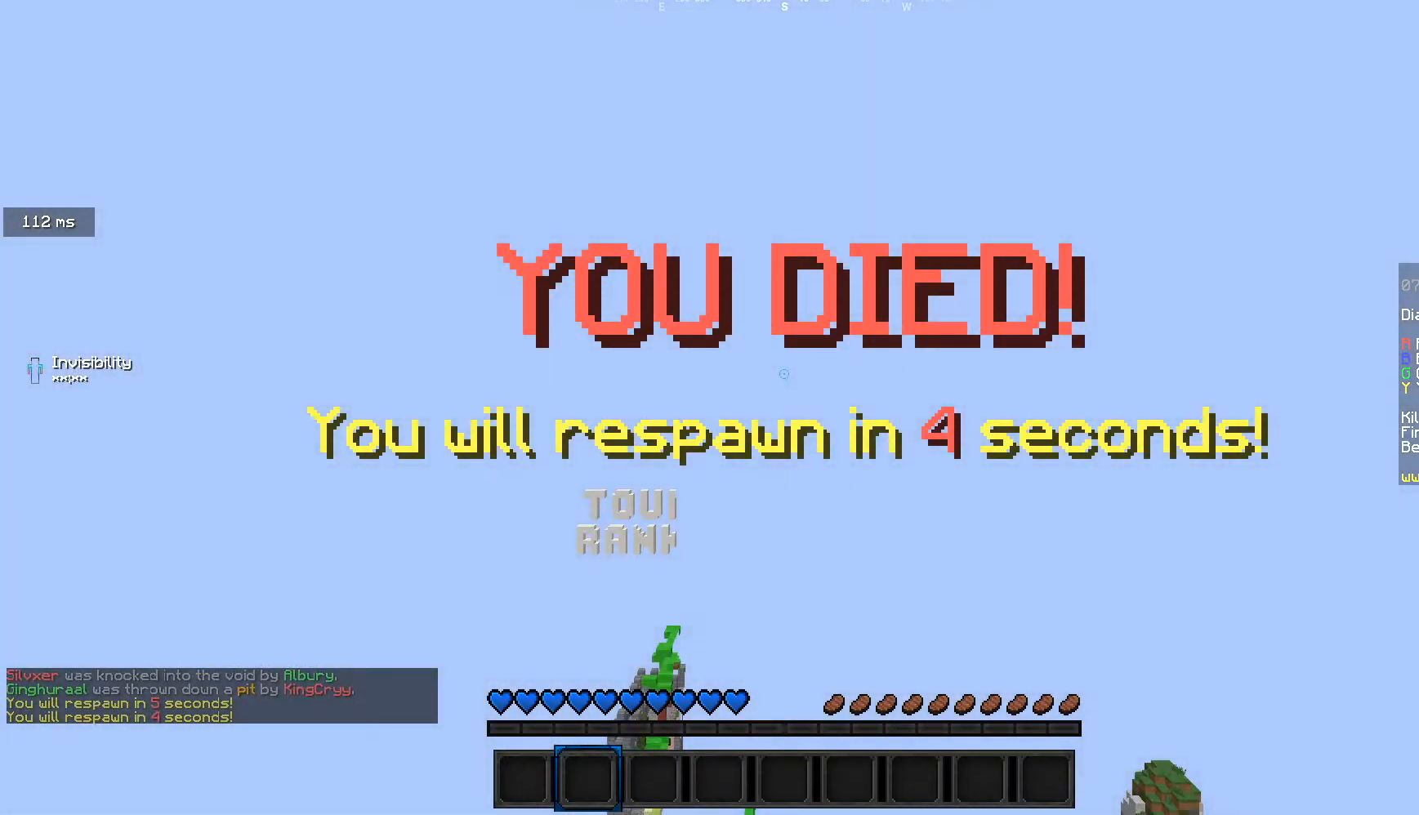
{"keys": [], "mouse": [], "events": []}
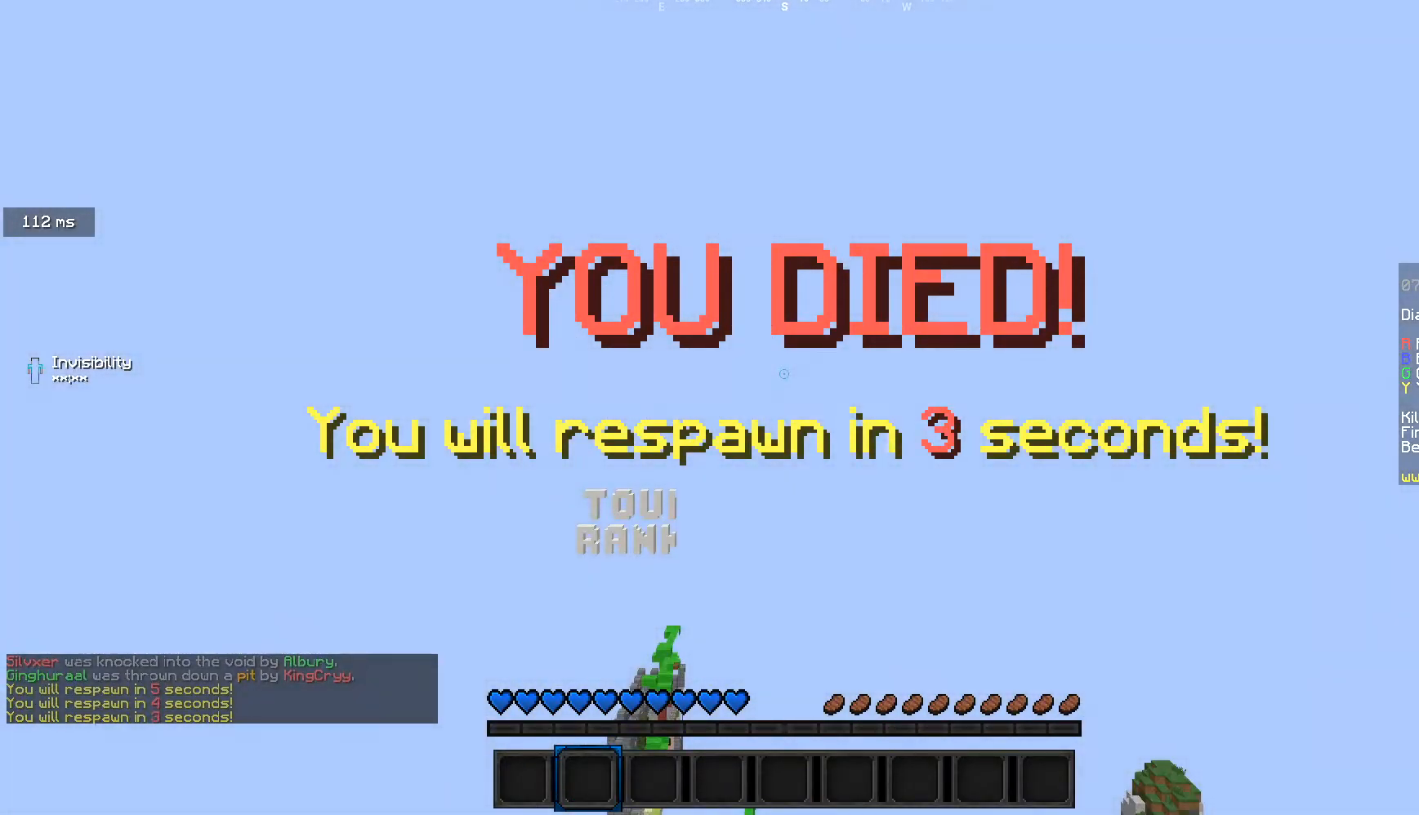
{"keys": ["w"], "mouse": [], "events": [[267, "w", "down"]]}
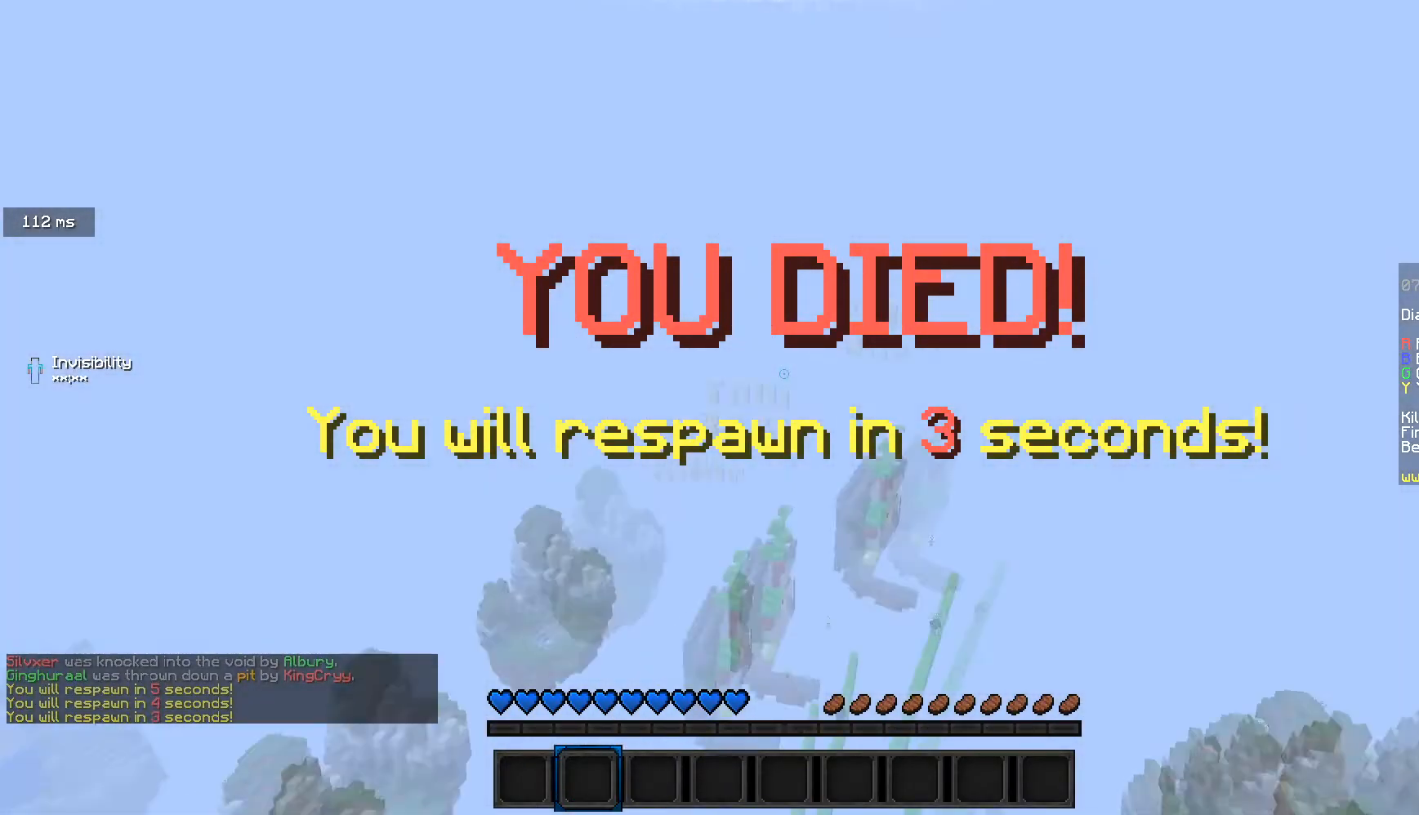
{"keys": ["w"], "mouse": [], "events": []}
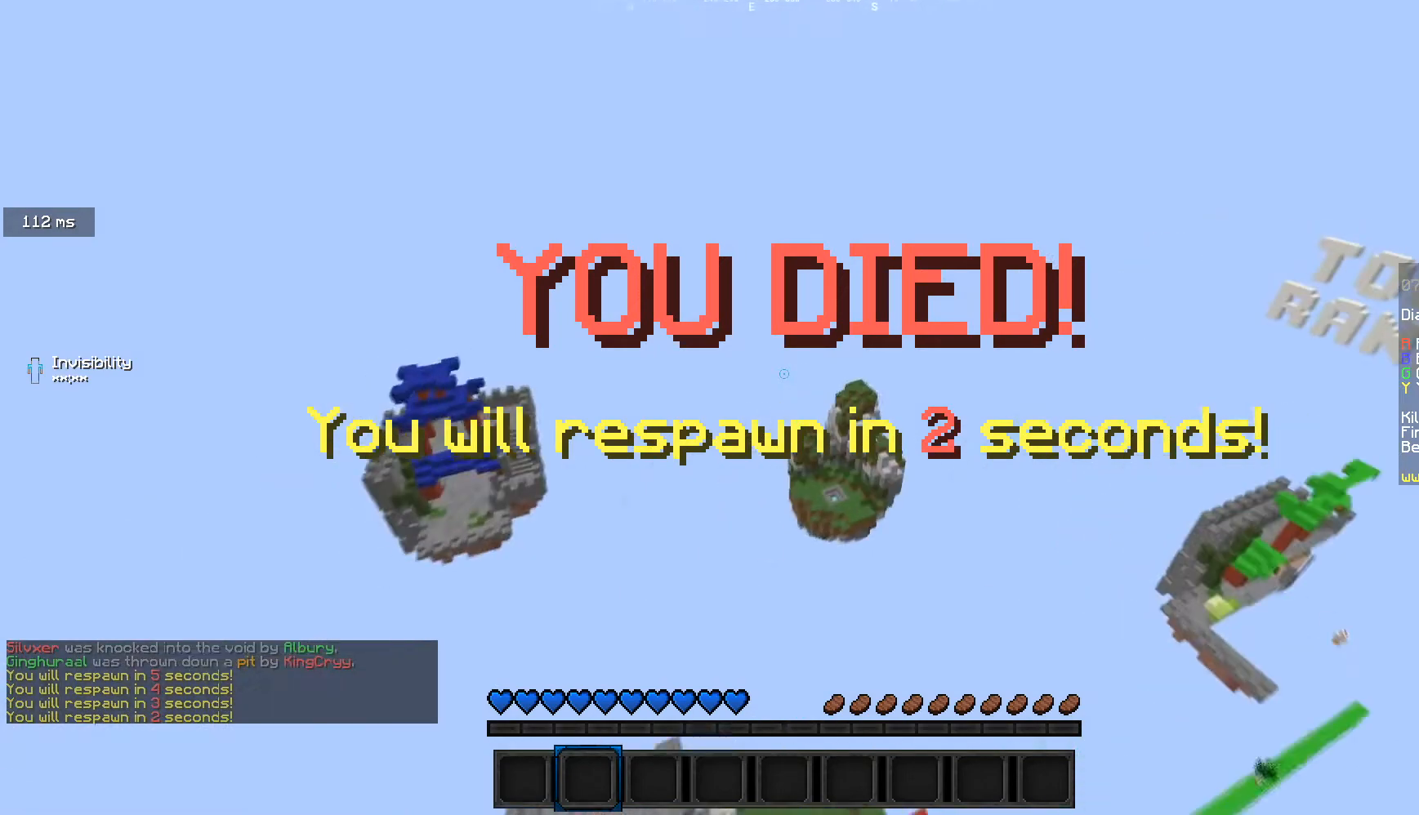
{"keys": [], "mouse": [], "events": [[167, "w", "up"]]}
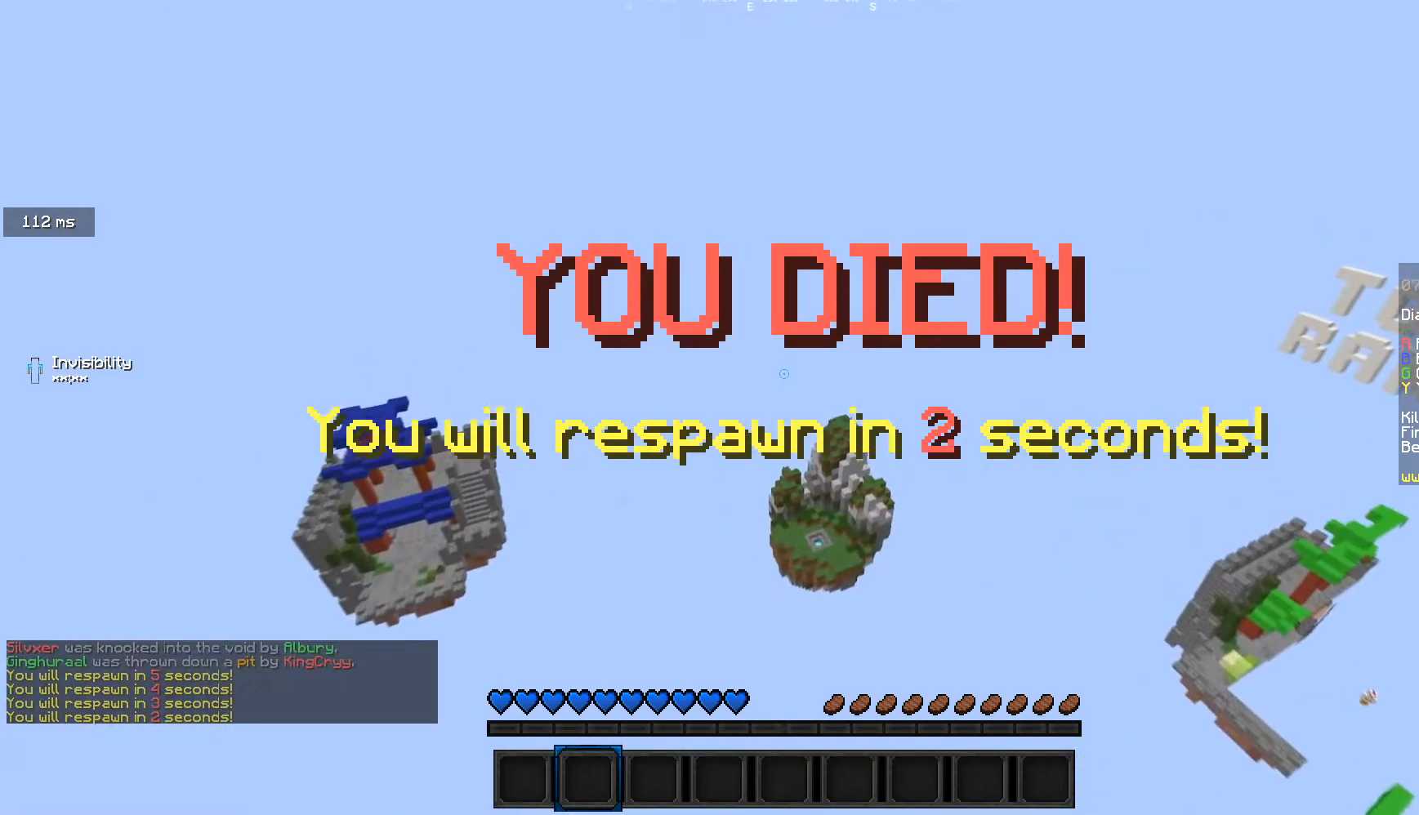
{"keys": [], "mouse": [], "events": []}
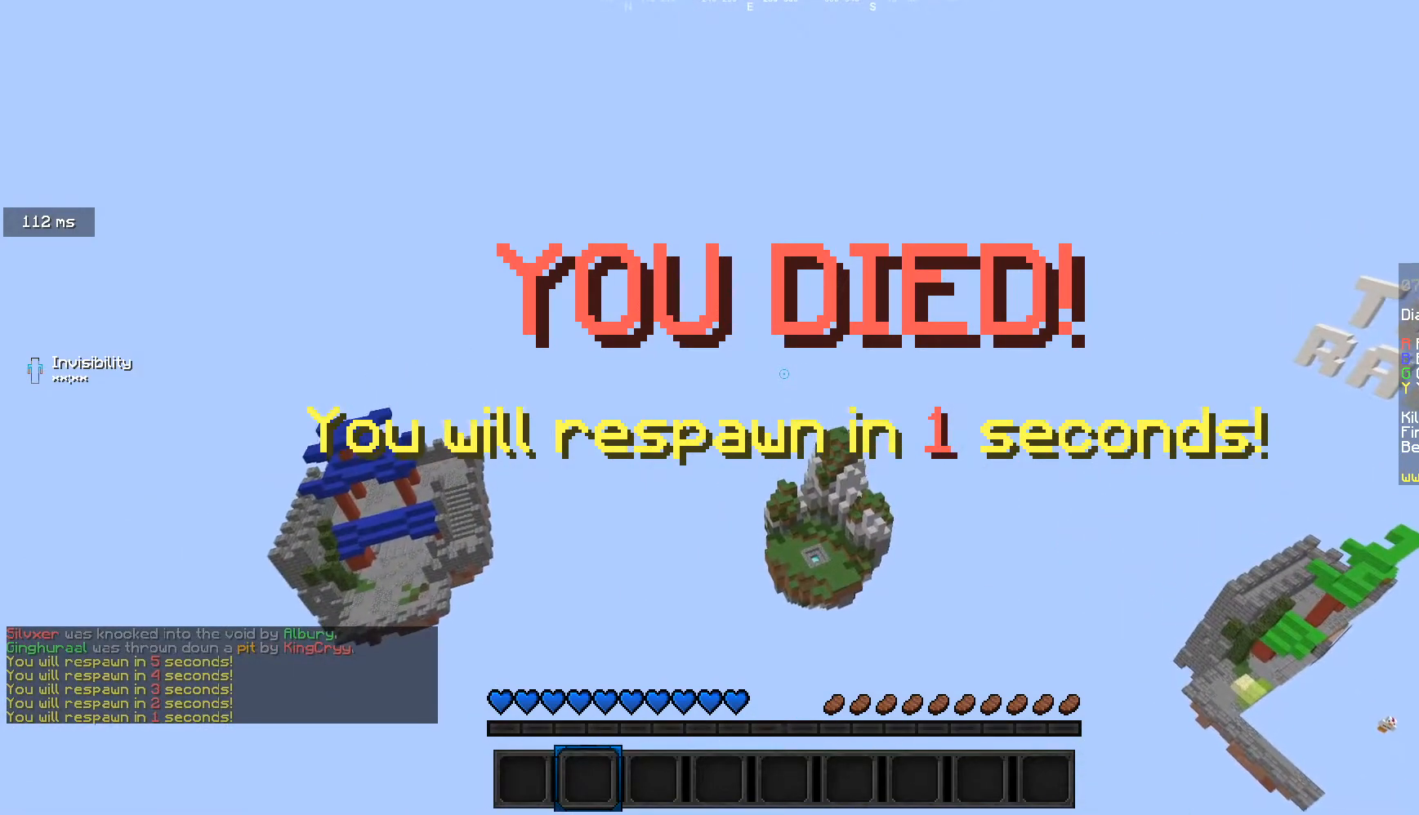
{"keys": [], "mouse": [], "events": []}
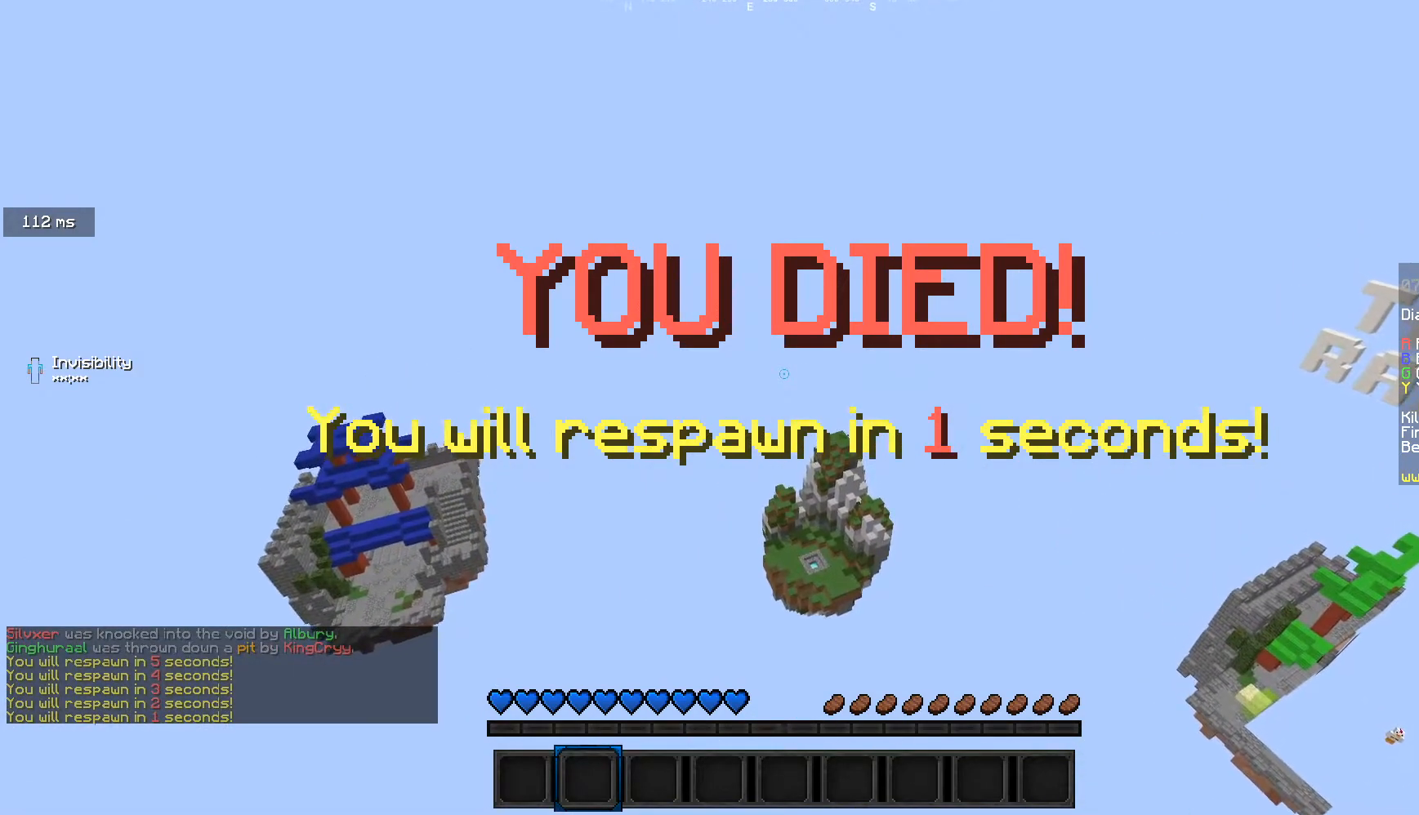
{"keys": [], "mouse": [], "events": []}